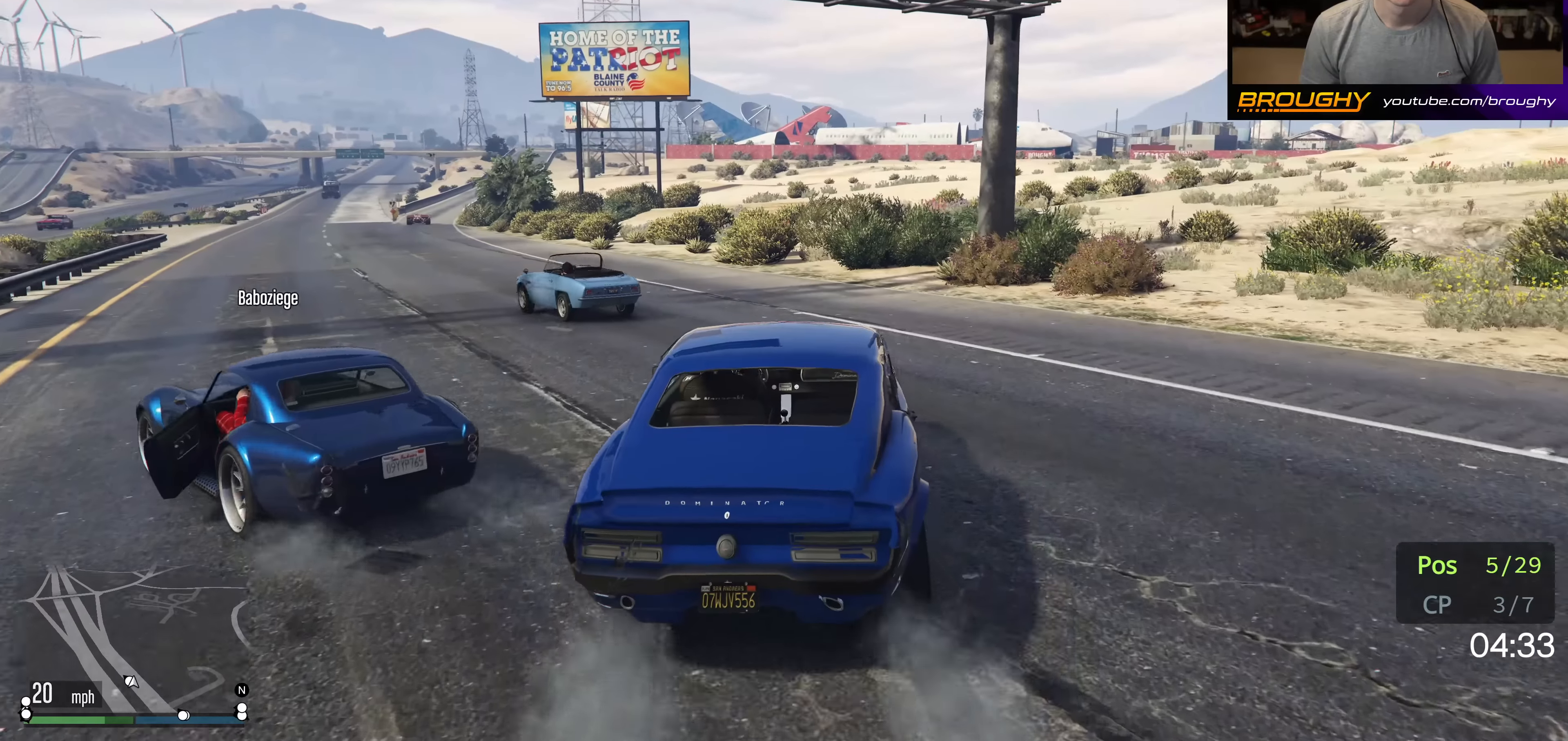
Gameplay with a controller (Xbox layout); each line is a JSON object with the inputs held at the frame after it. "events" lists button and stick changes between this image and that frame as [ms after this image, input, new state], when the widget could be followed in between. Not read: L3 R3.
{"buttons": ["R2"], "left_stick": "center", "right_stick": "down-left", "events": [[217, "left_stick", "center"], [217, "right_stick", "down-left"]]}
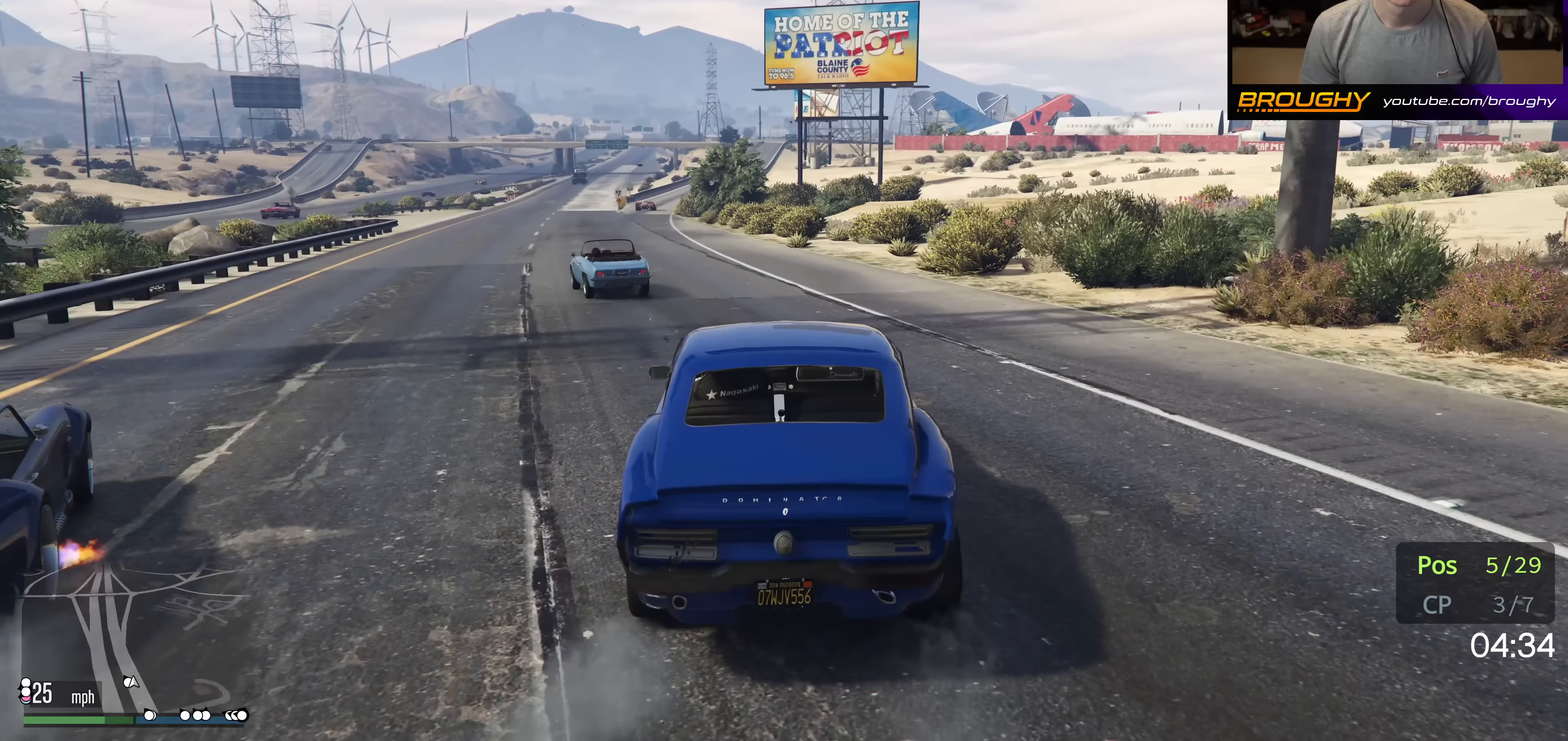
{"buttons": ["R2"], "left_stick": "center", "right_stick": "down-left", "events": [[34, "left_stick", "up-left"], [184, "left_stick", "center"]]}
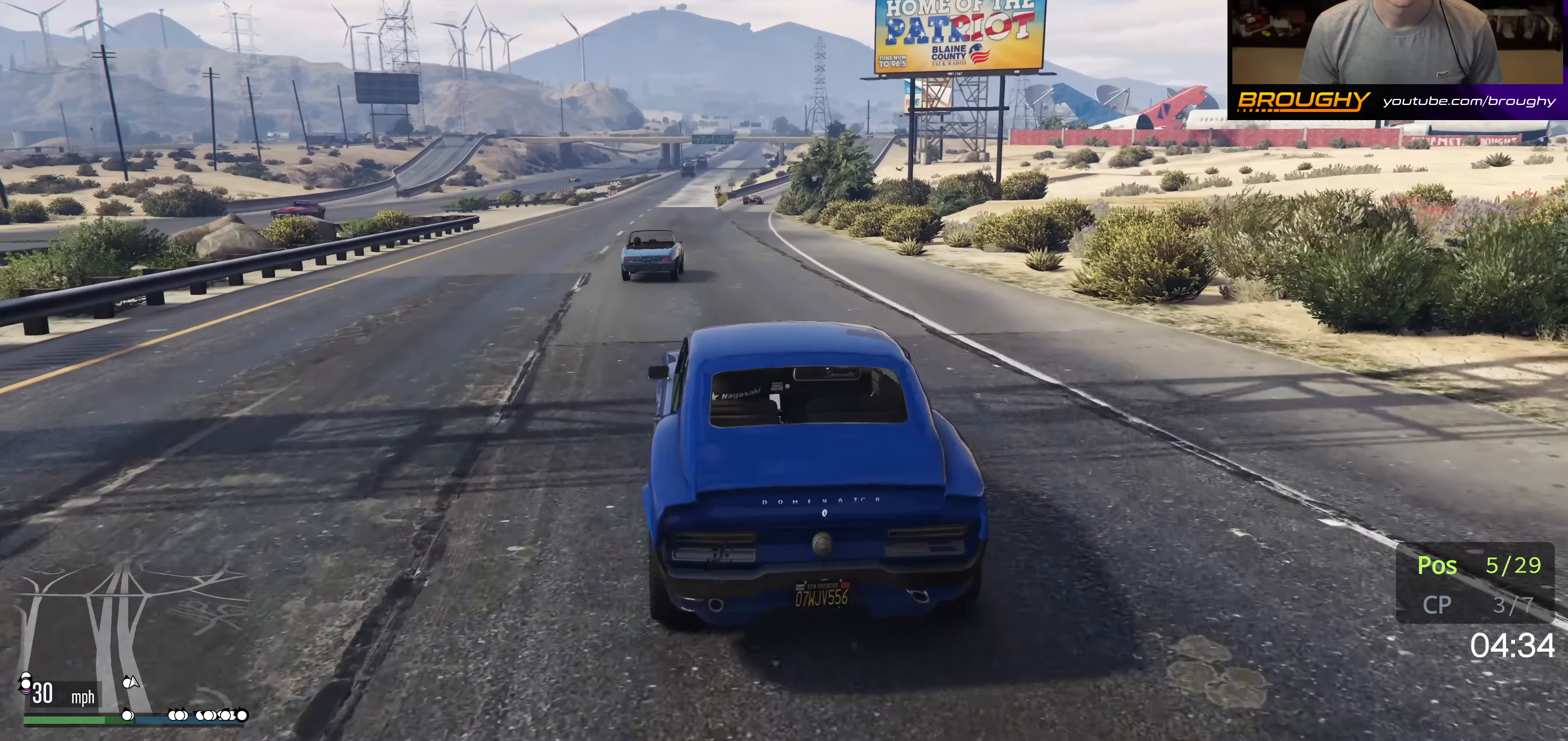
{"buttons": ["R2"], "left_stick": "up-left", "right_stick": "center", "events": [[67, "left_stick", "right"], [200, "left_stick", "center"], [317, "right_stick", "center"], [417, "left_stick", "up-left"]]}
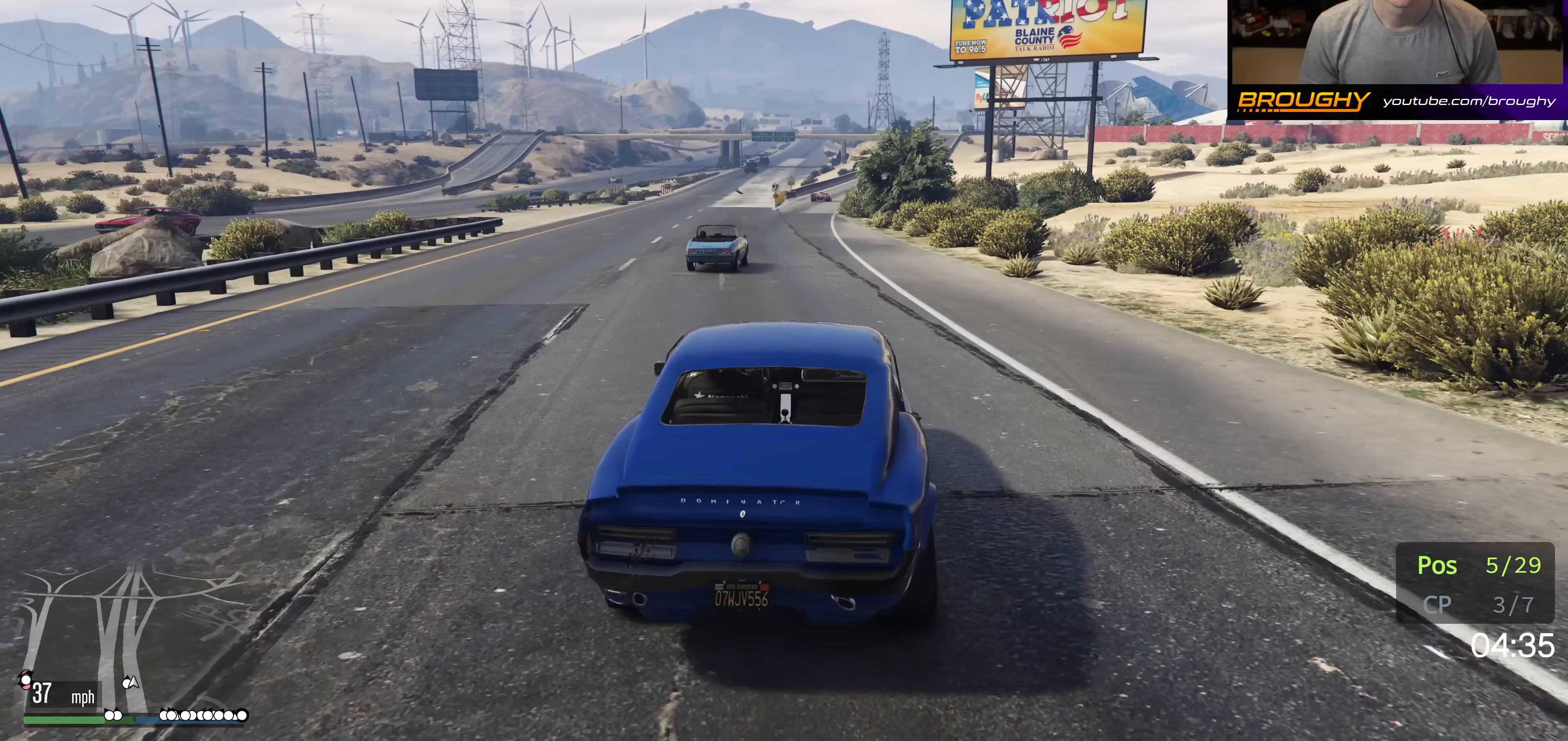
{"buttons": ["R2"], "left_stick": "center", "right_stick": "center", "events": [[34, "left_stick", "center"]]}
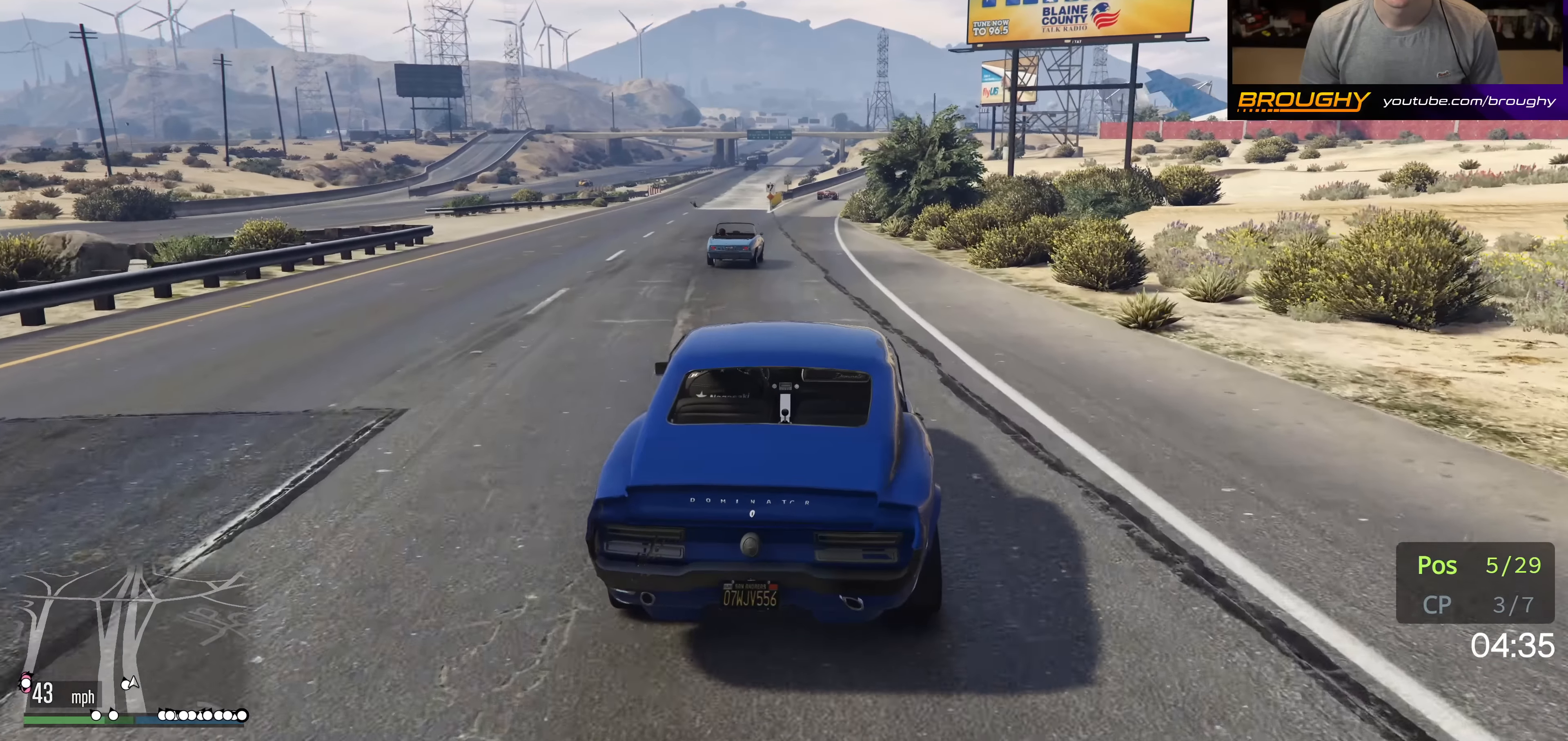
{"buttons": ["R2"], "left_stick": "center", "right_stick": "center", "events": []}
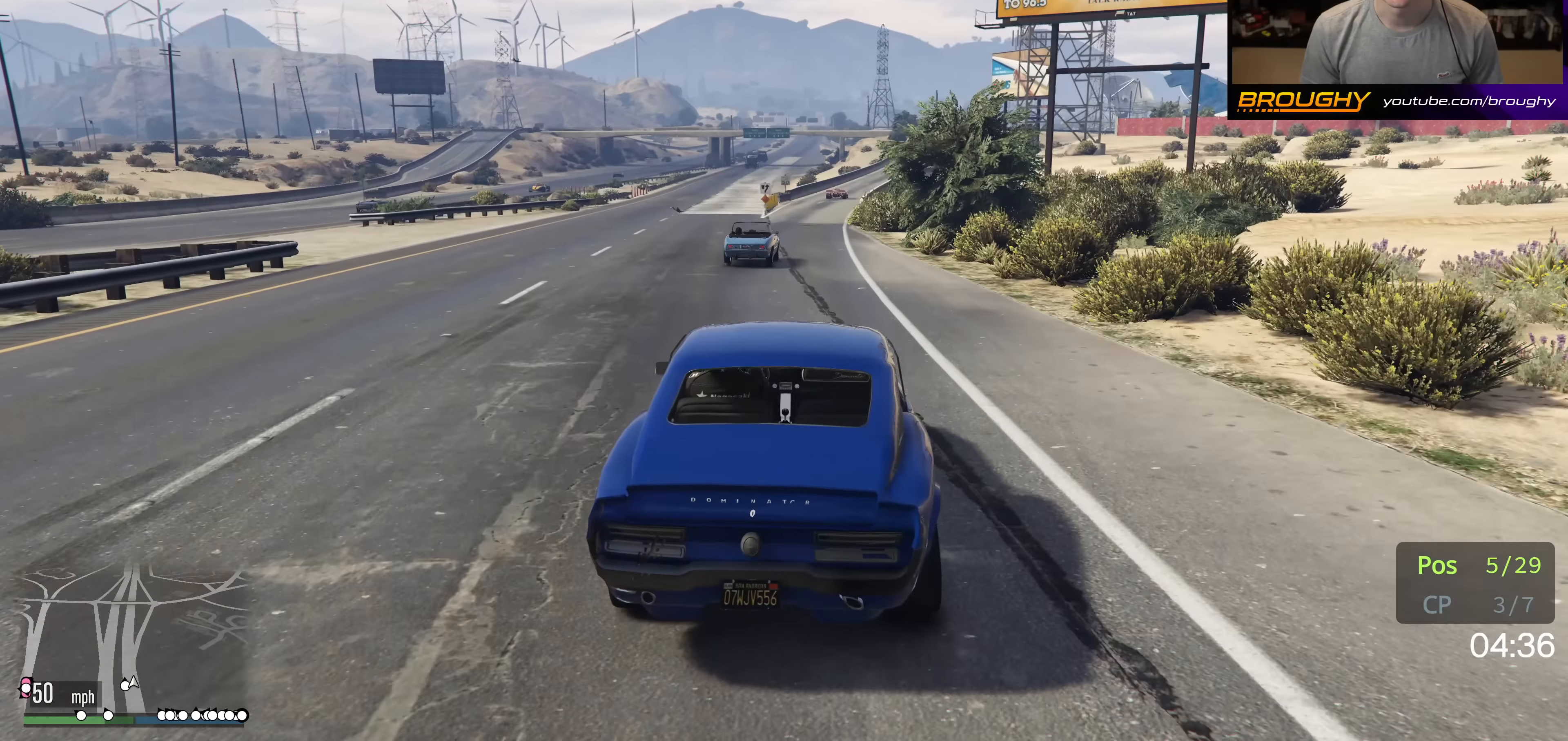
{"buttons": ["R2"], "left_stick": "center", "right_stick": "center", "events": []}
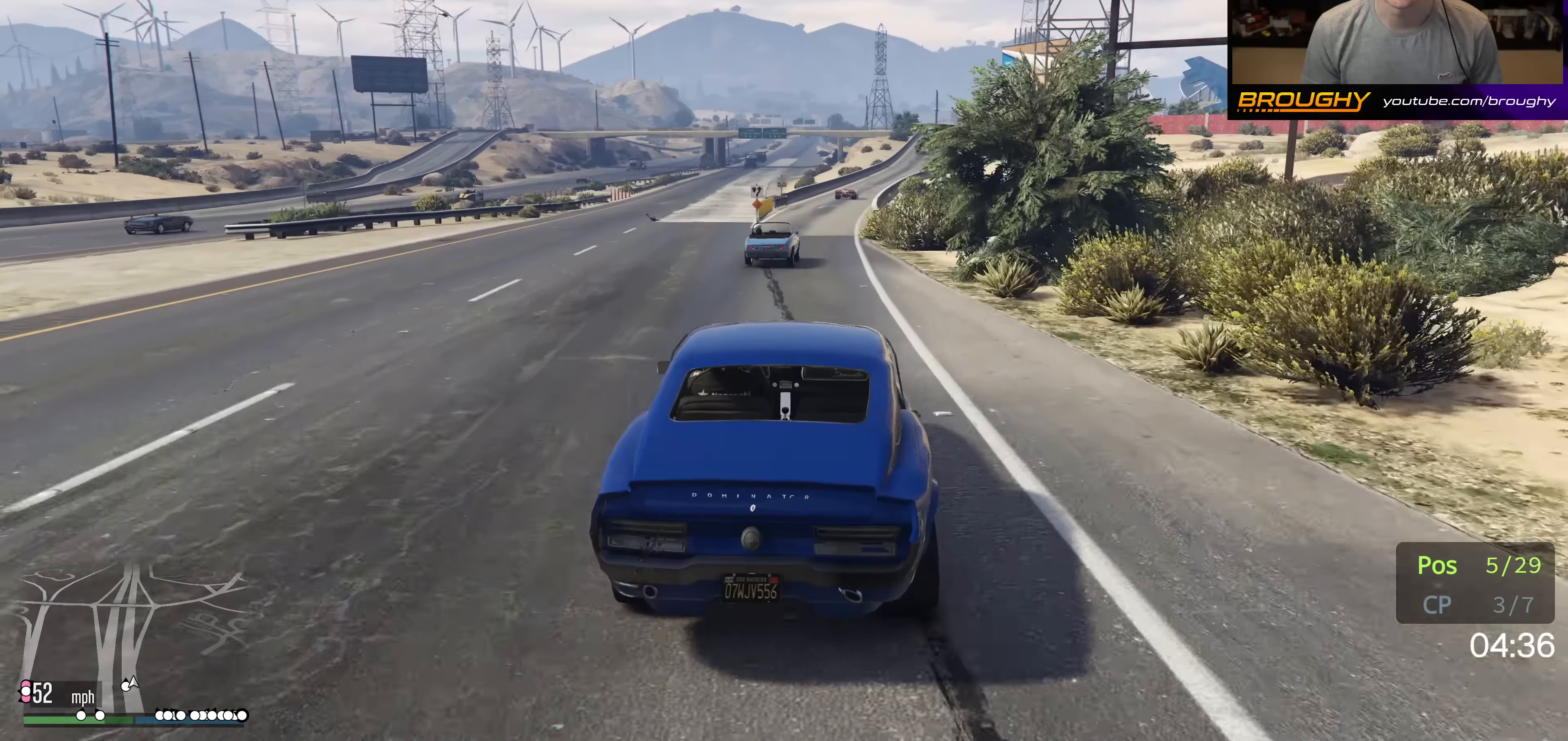
{"buttons": ["R2"], "left_stick": "right", "right_stick": "center", "events": [[450, "left_stick", "right"]]}
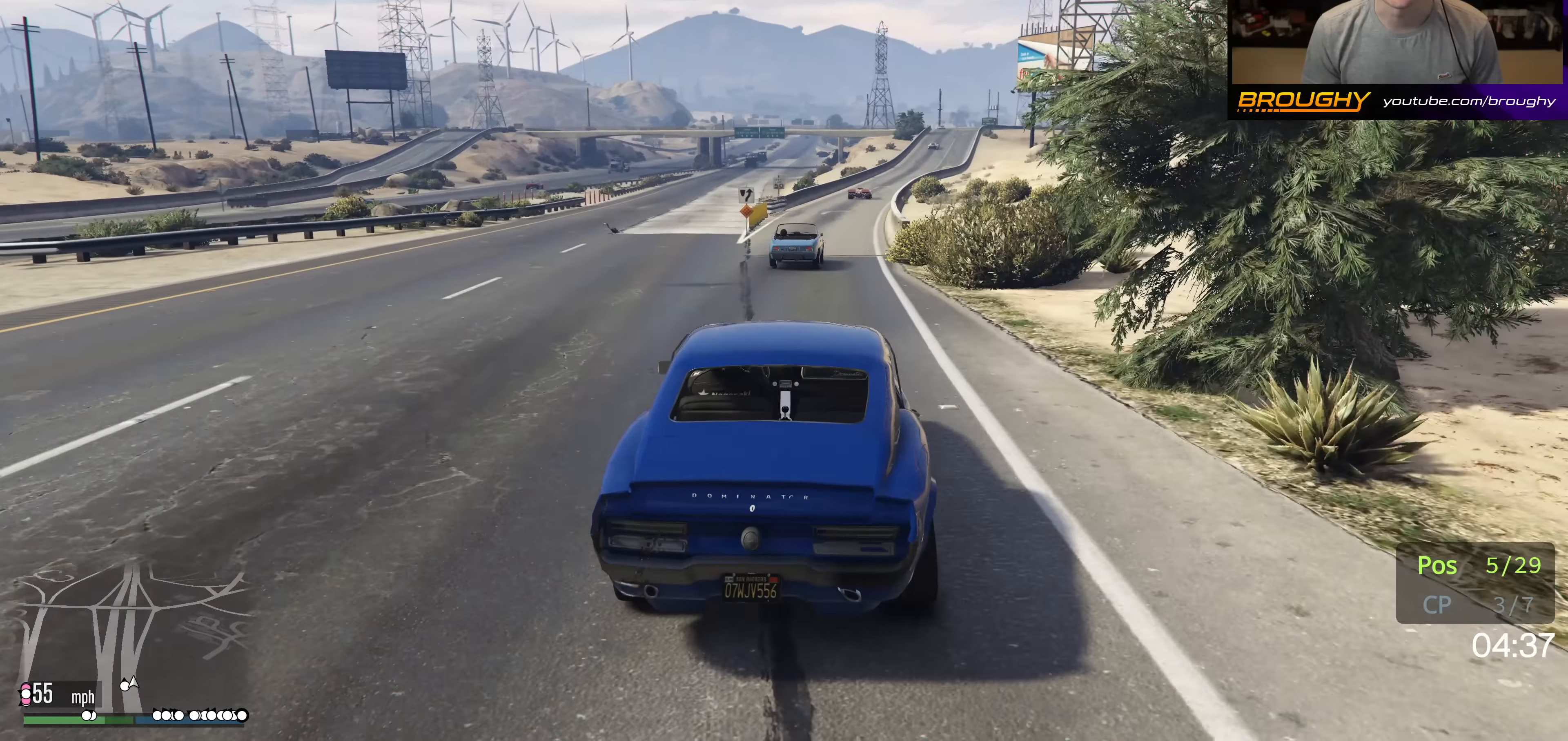
{"buttons": ["R2"], "left_stick": "center", "right_stick": "center", "events": [[100, "left_stick", "center"]]}
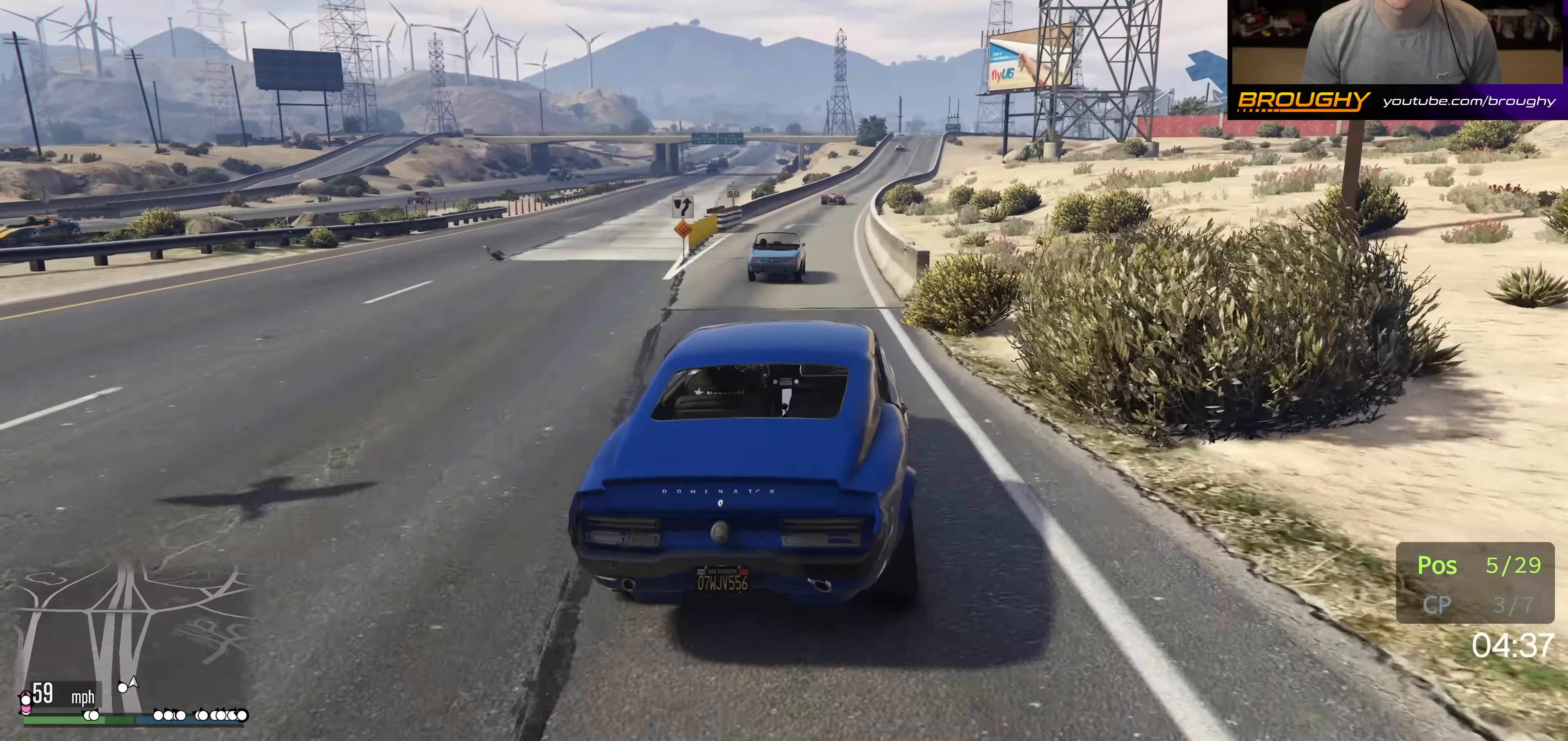
{"buttons": ["R2"], "left_stick": "center", "right_stick": "center", "events": []}
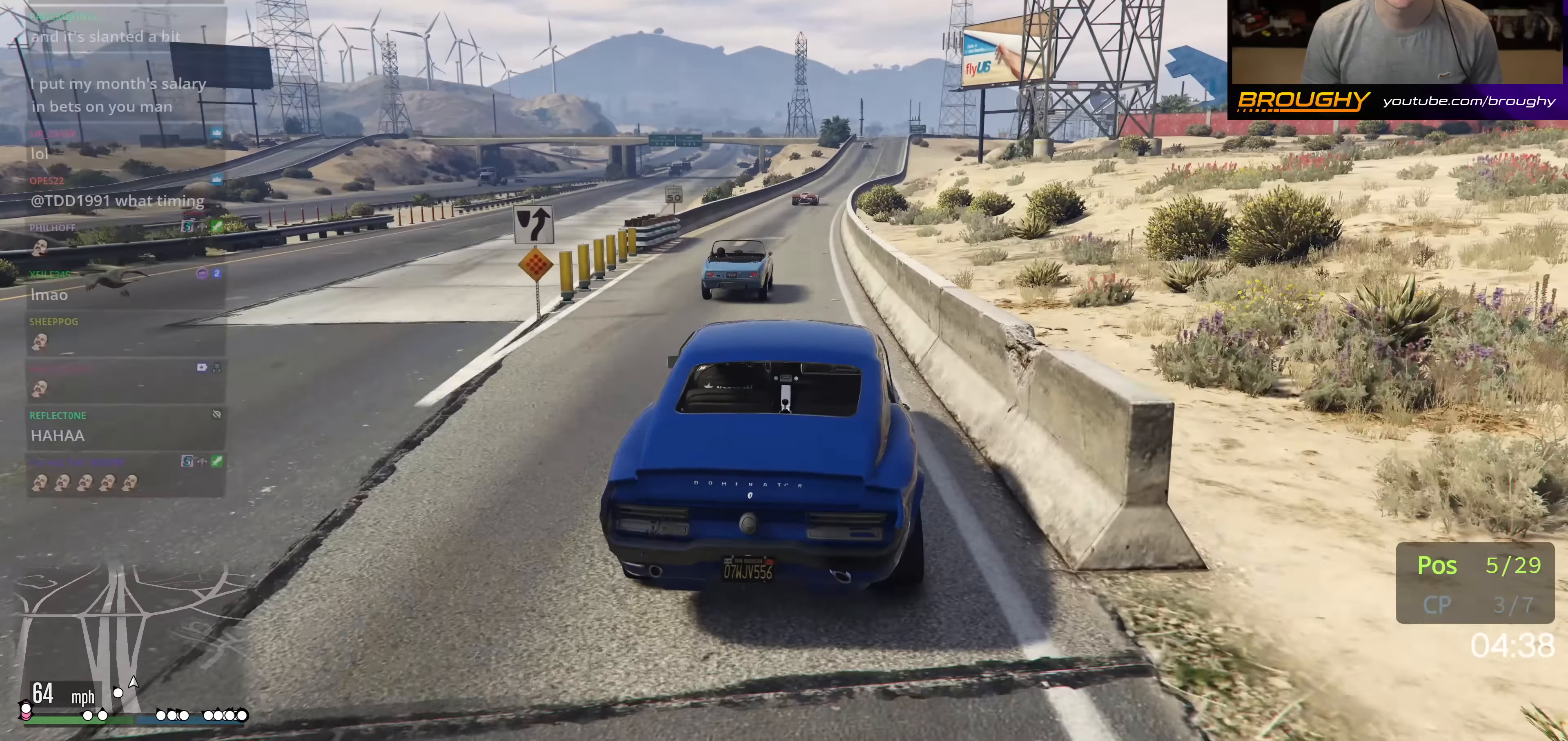
{"buttons": ["R2"], "left_stick": "up-left", "right_stick": "center", "events": [[67, "left_stick", "right"], [217, "left_stick", "center"], [450, "left_stick", "up-left"]]}
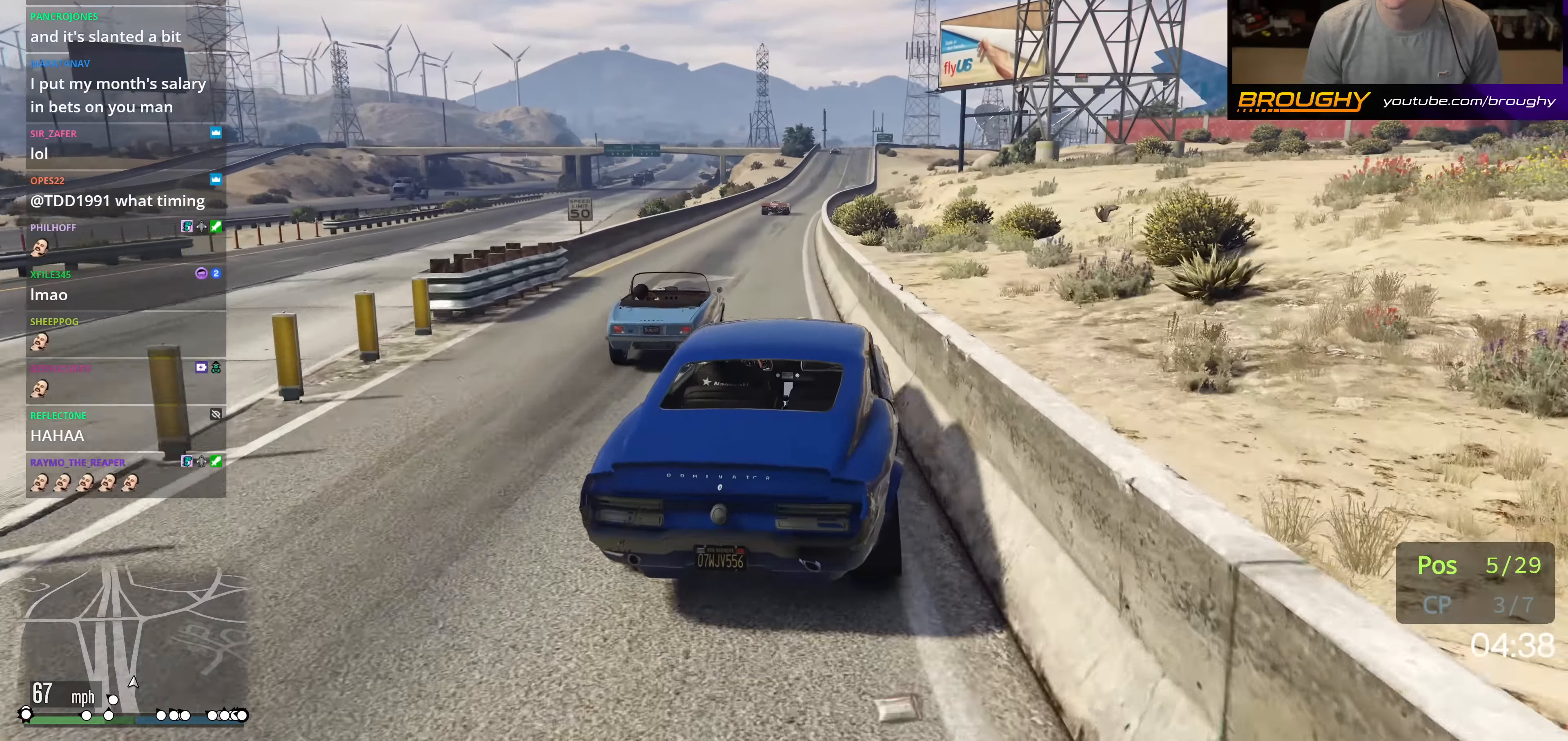
{"buttons": ["R2"], "left_stick": "center", "right_stick": "center", "events": [[84, "left_stick", "center"]]}
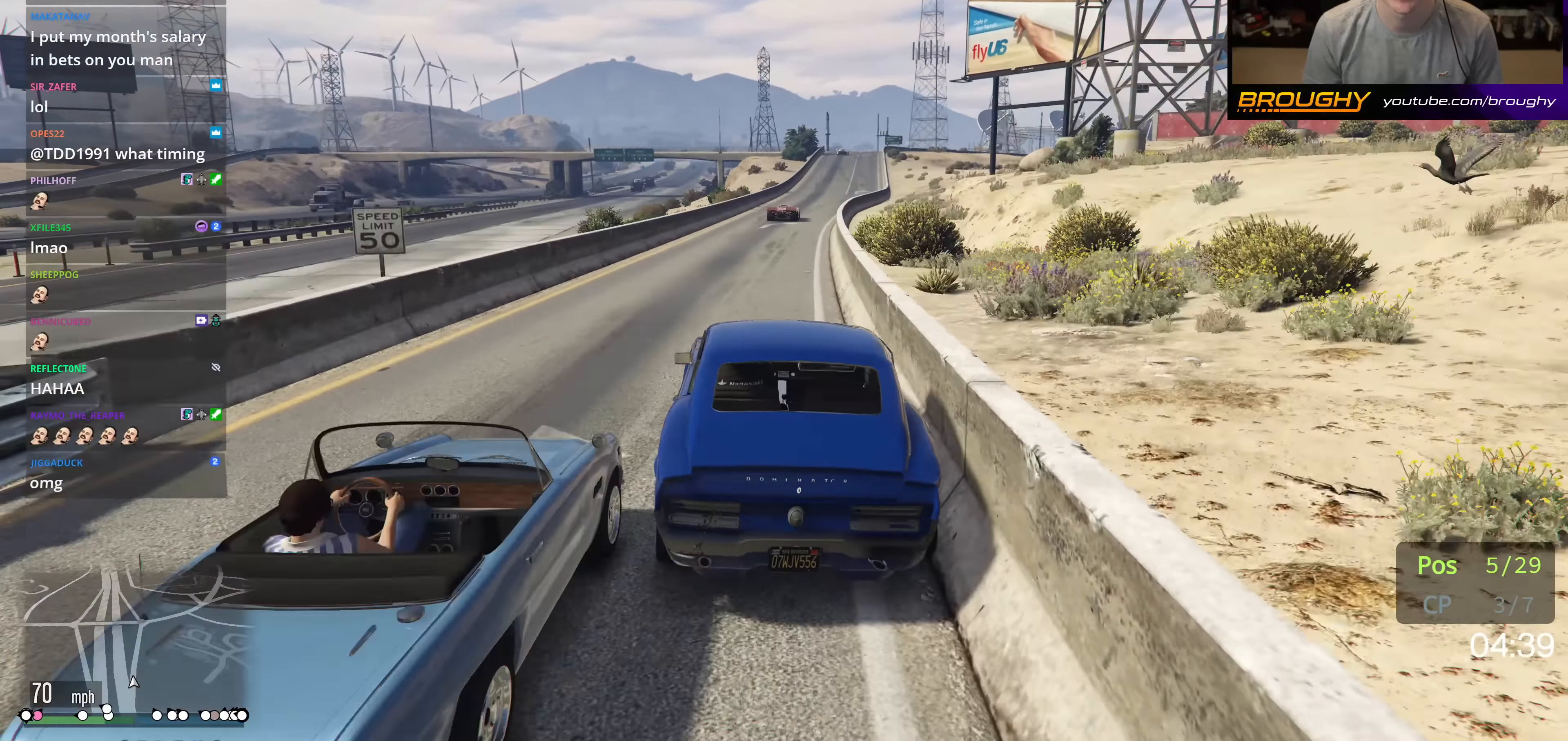
{"buttons": ["R2"], "left_stick": "center", "right_stick": "center", "events": [[184, "left_stick", "right"], [367, "left_stick", "center"]]}
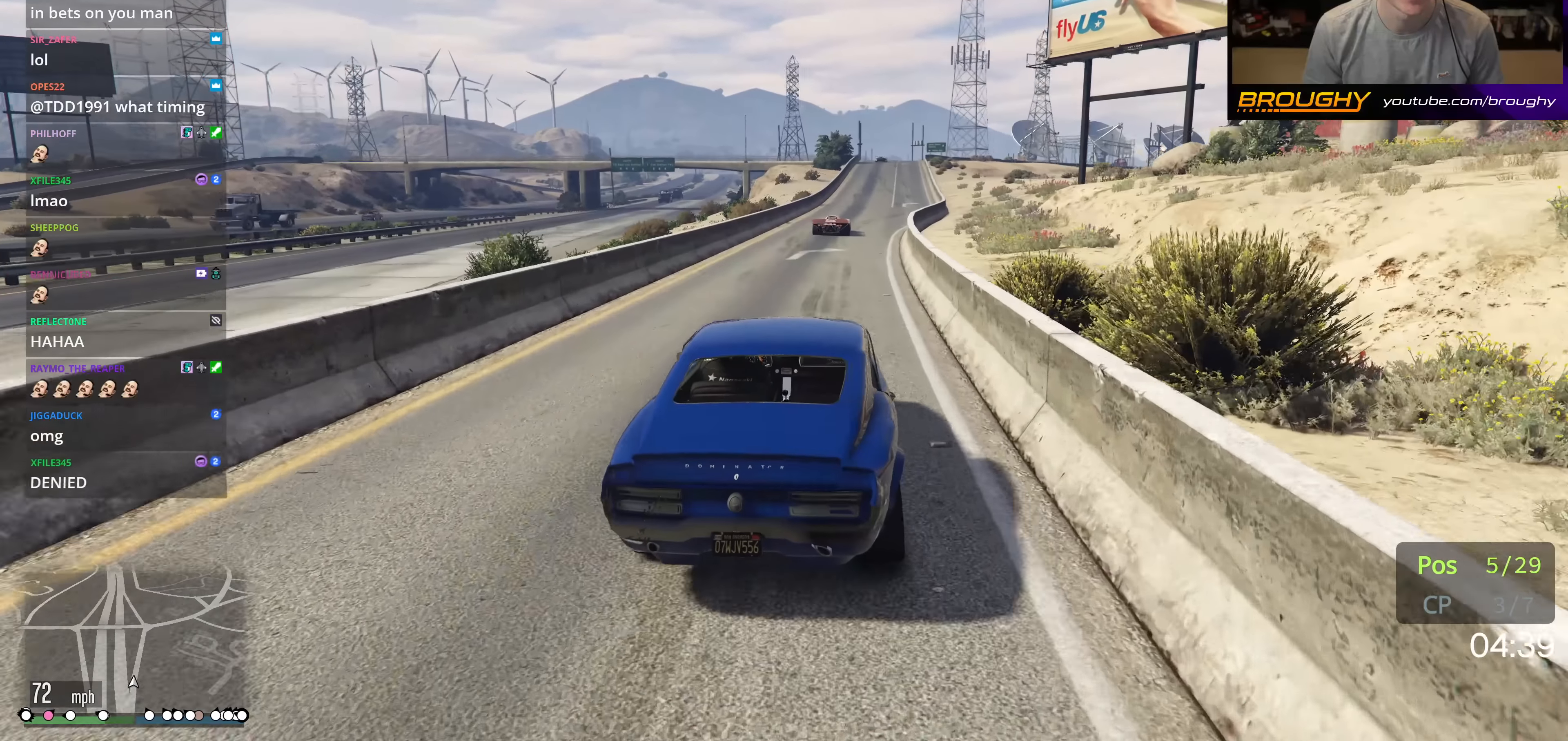
{"buttons": ["R2"], "left_stick": "up-left", "right_stick": "center", "events": [[50, "left_stick", "right"], [217, "left_stick", "center"], [484, "left_stick", "up-left"]]}
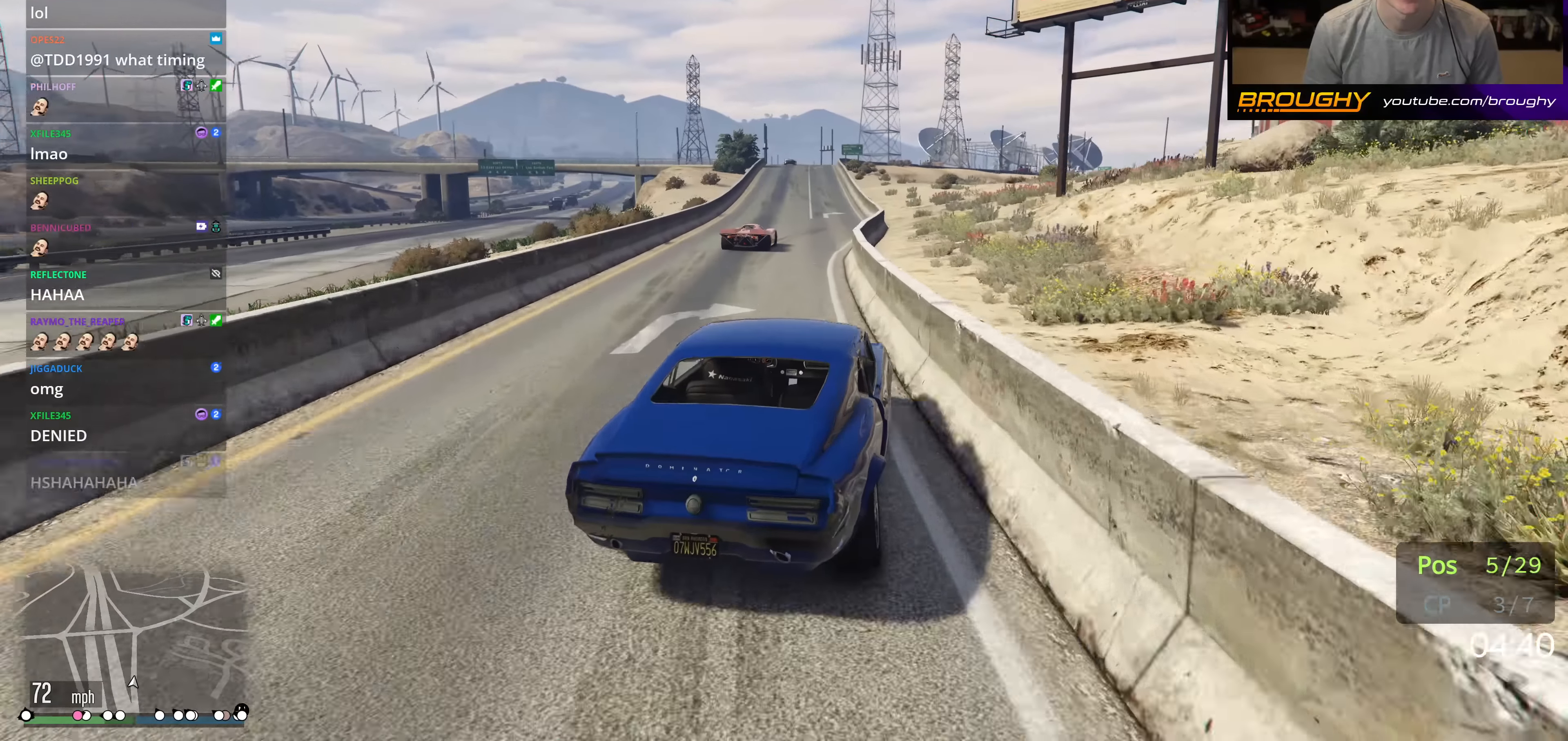
{"buttons": [], "left_stick": "left", "right_stick": "center", "events": [[134, "left_stick", "center"], [350, "R2", "up"], [367, "left_stick", "left"]]}
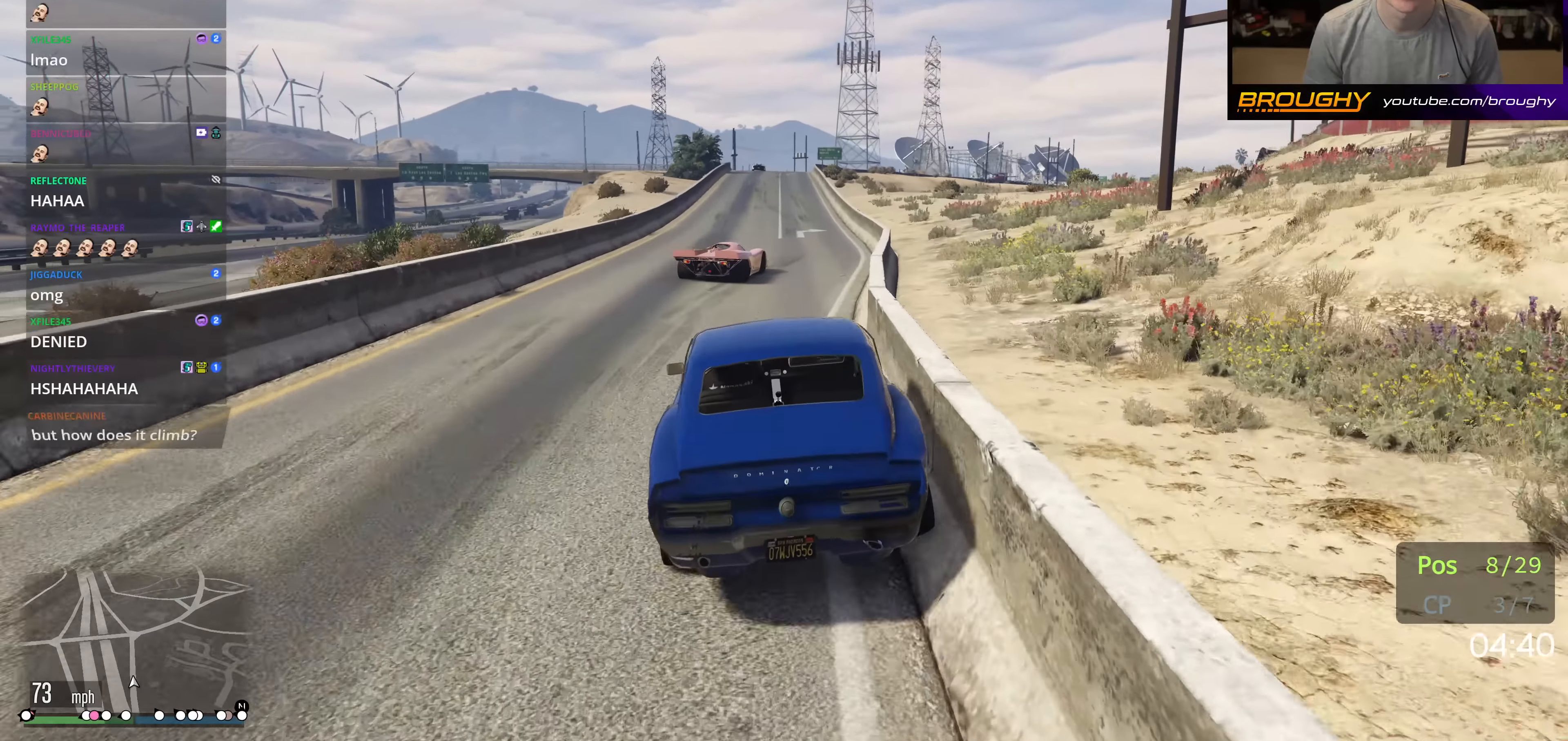
{"buttons": [], "left_stick": "right", "right_stick": "center", "events": [[167, "left_stick", "center"], [217, "left_stick", "right"]]}
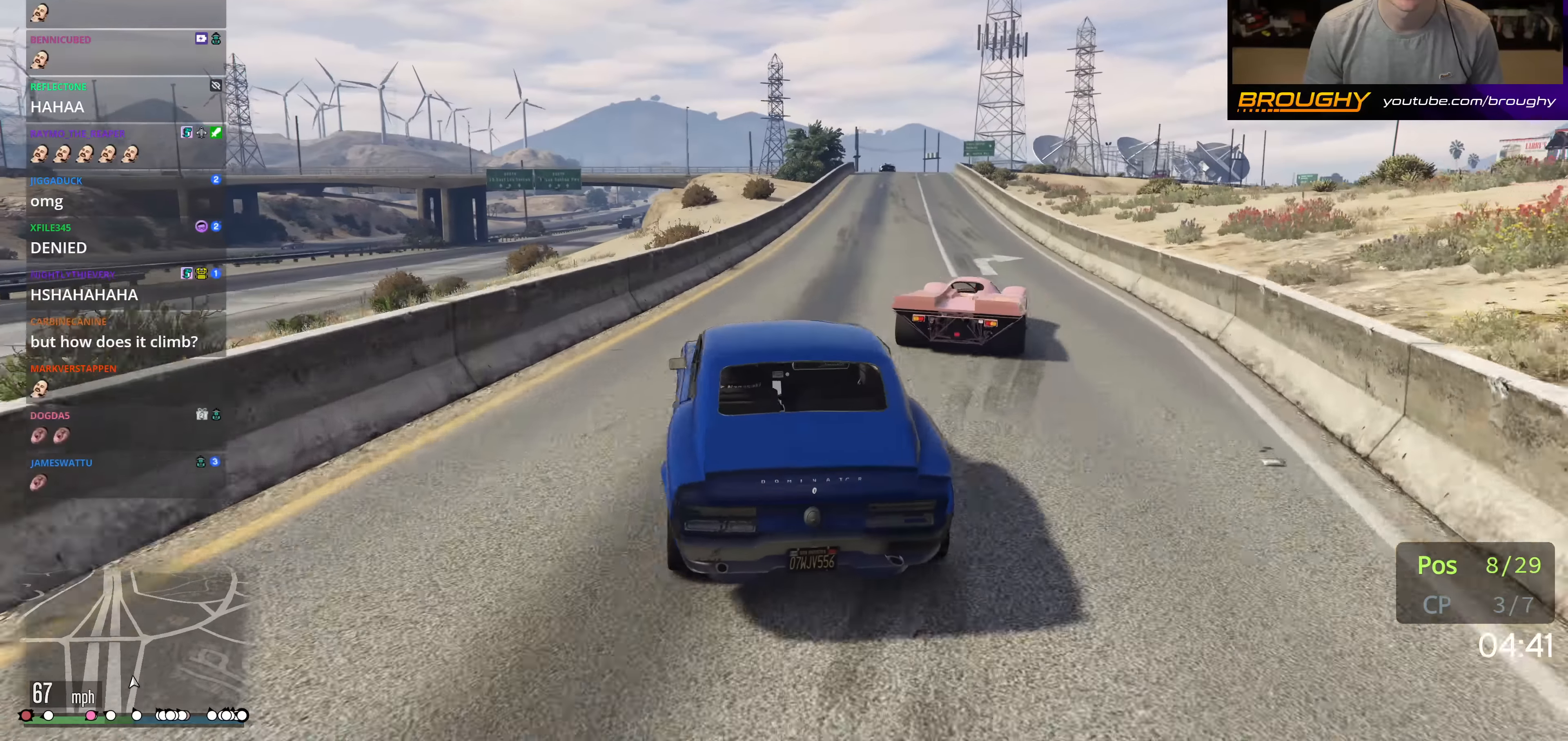
{"buttons": [], "left_stick": "right", "right_stick": "center", "events": [[100, "left_stick", "center"], [284, "left_stick", "right"]]}
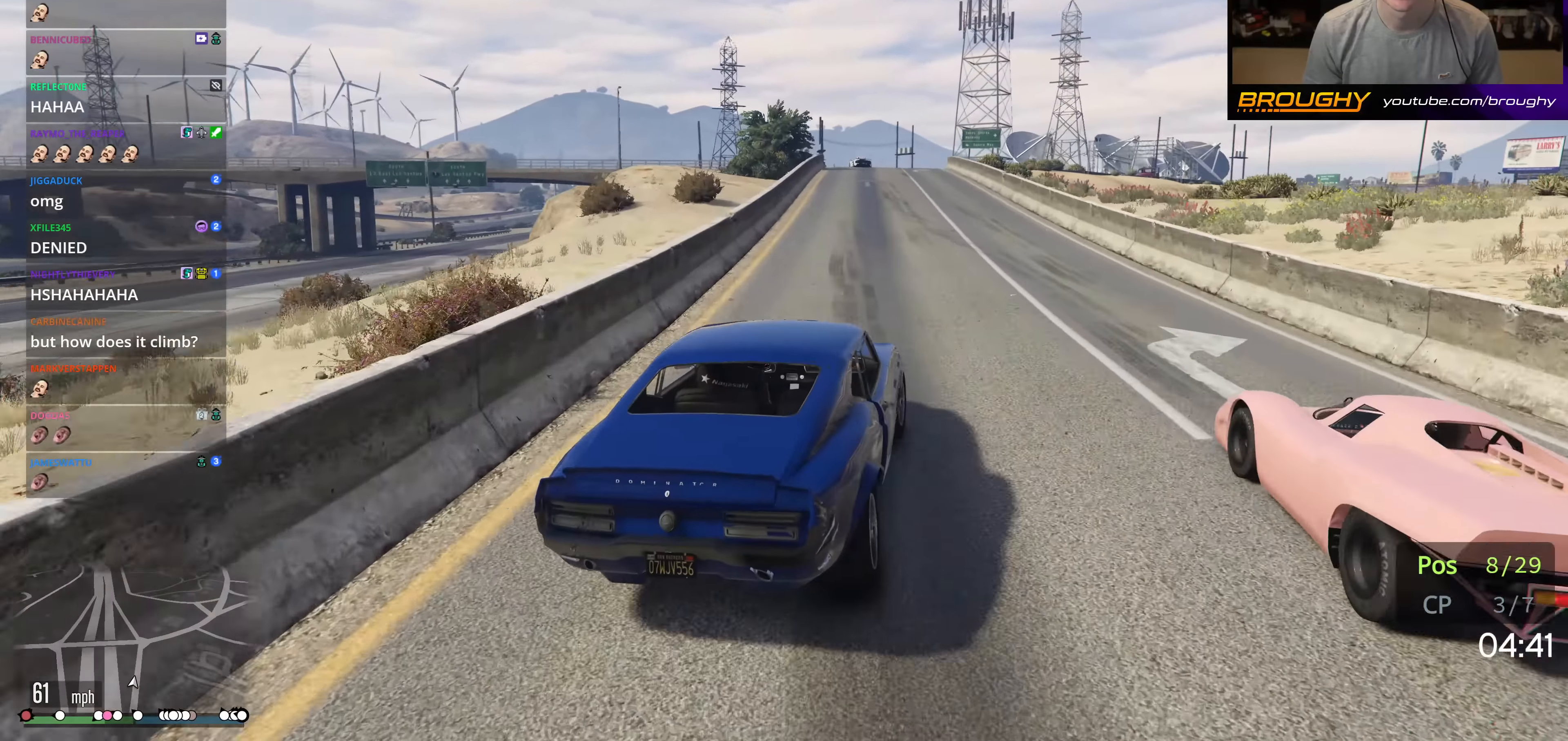
{"buttons": ["L2"], "left_stick": "left", "right_stick": "center", "events": [[217, "left_stick", "center"], [350, "L2", "down"], [350, "left_stick", "right"], [500, "left_stick", "left"]]}
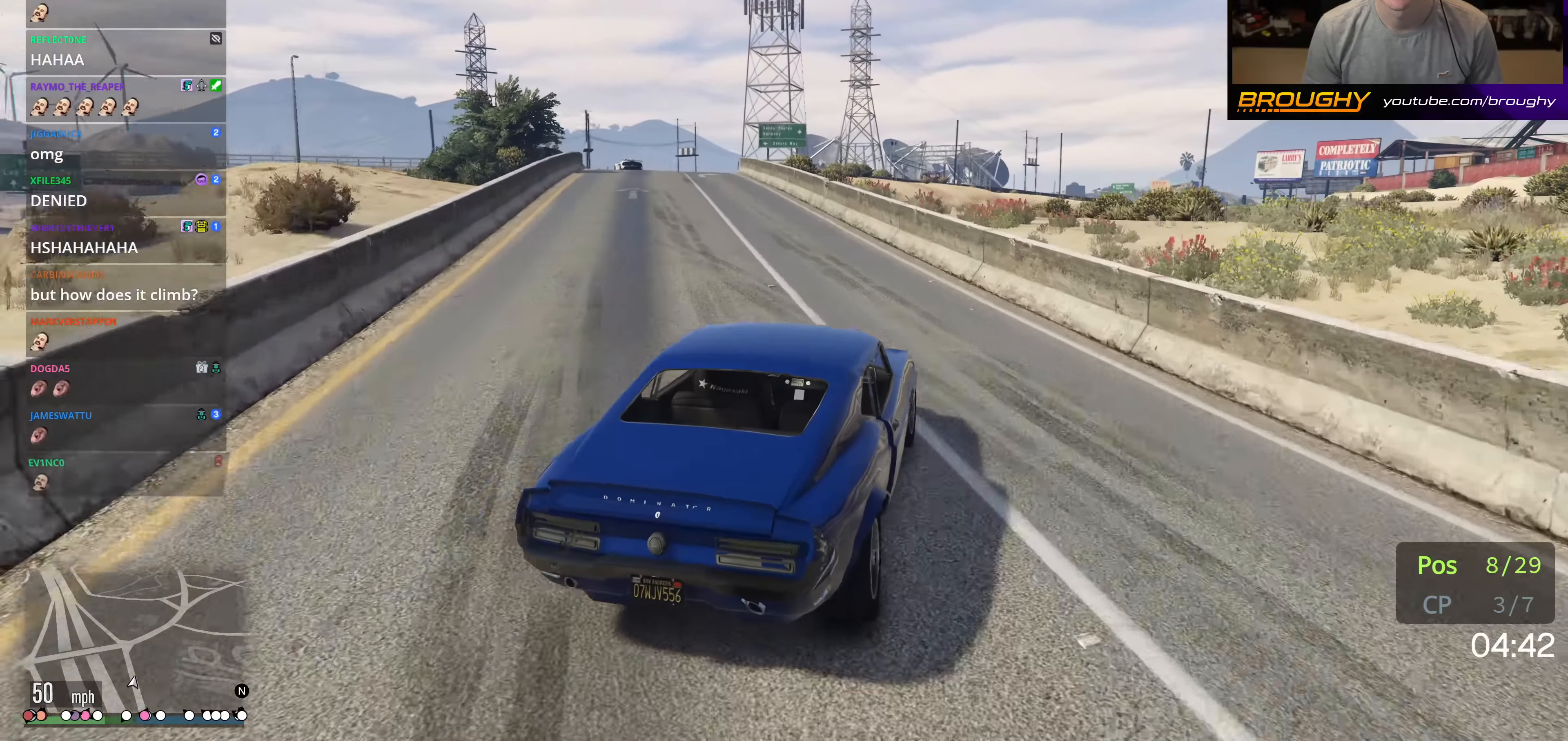
{"buttons": ["L2"], "left_stick": "left", "right_stick": "center", "events": [[217, "left_stick", "center"], [450, "left_stick", "left"]]}
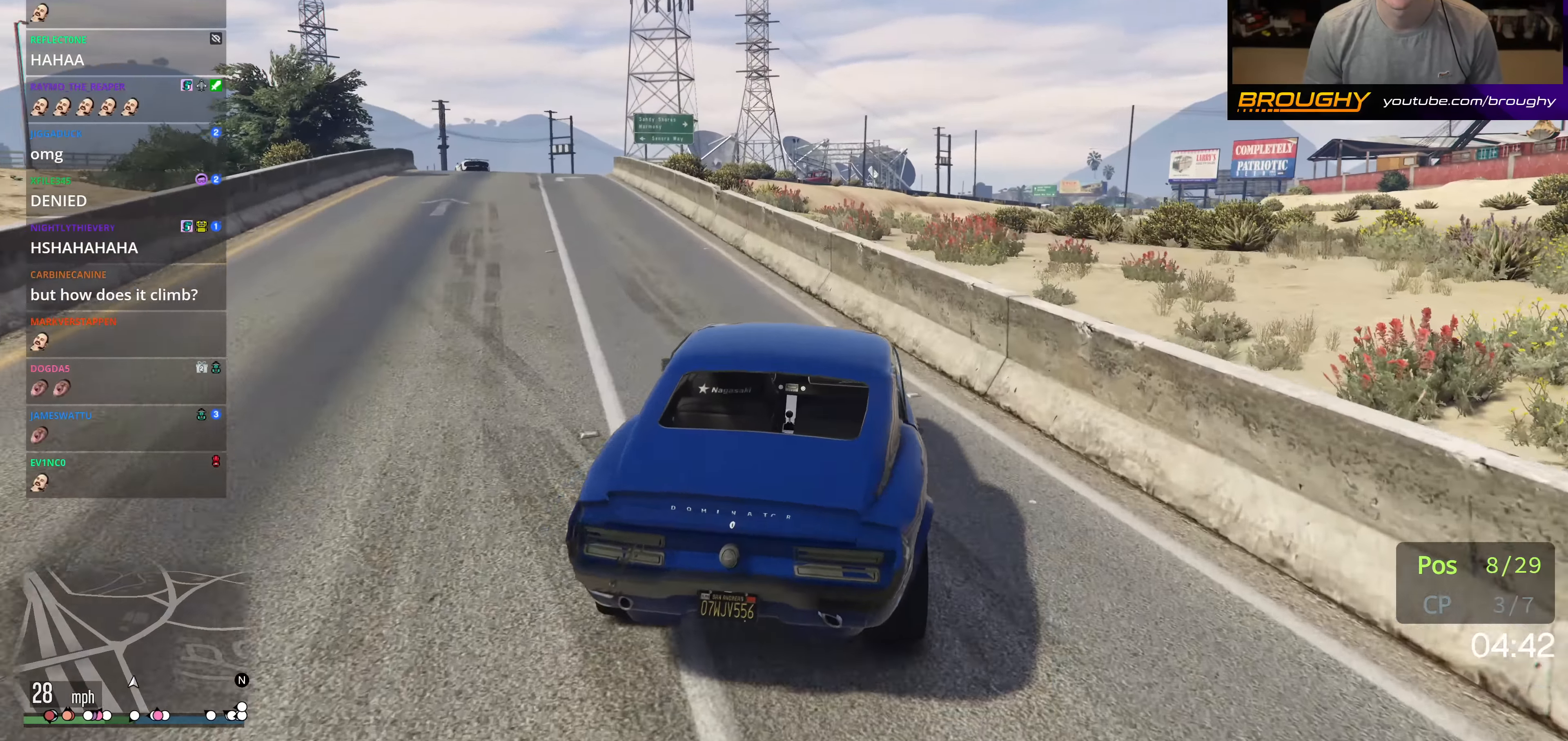
{"buttons": ["Y", "L2"], "left_stick": "left", "right_stick": "center", "events": [[484, "Y", "down"]]}
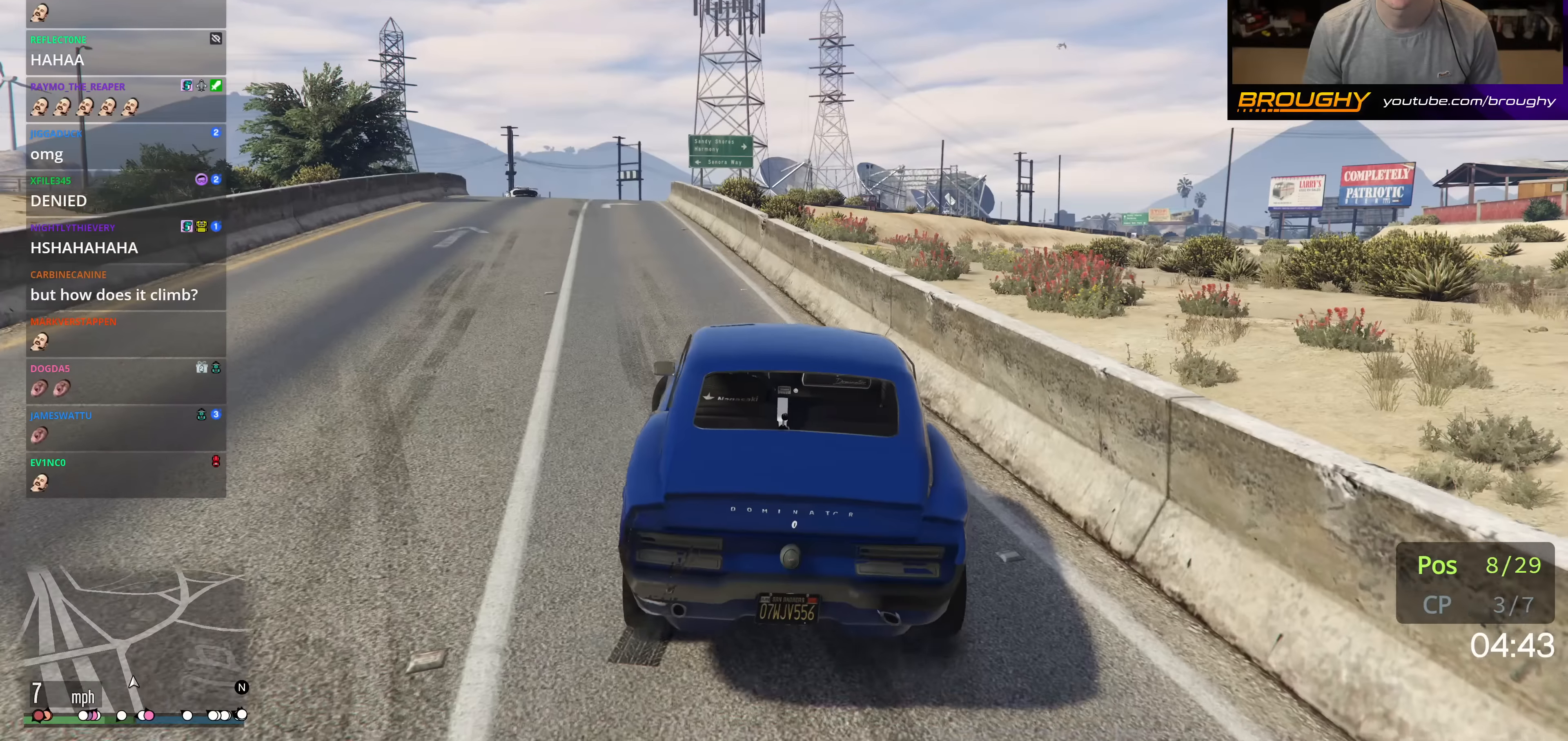
{"buttons": [], "left_stick": "down-left", "right_stick": "right", "events": [[50, "L2", "up"], [84, "Y", "up"], [217, "left_stick", "down-left"], [350, "right_stick", "right"]]}
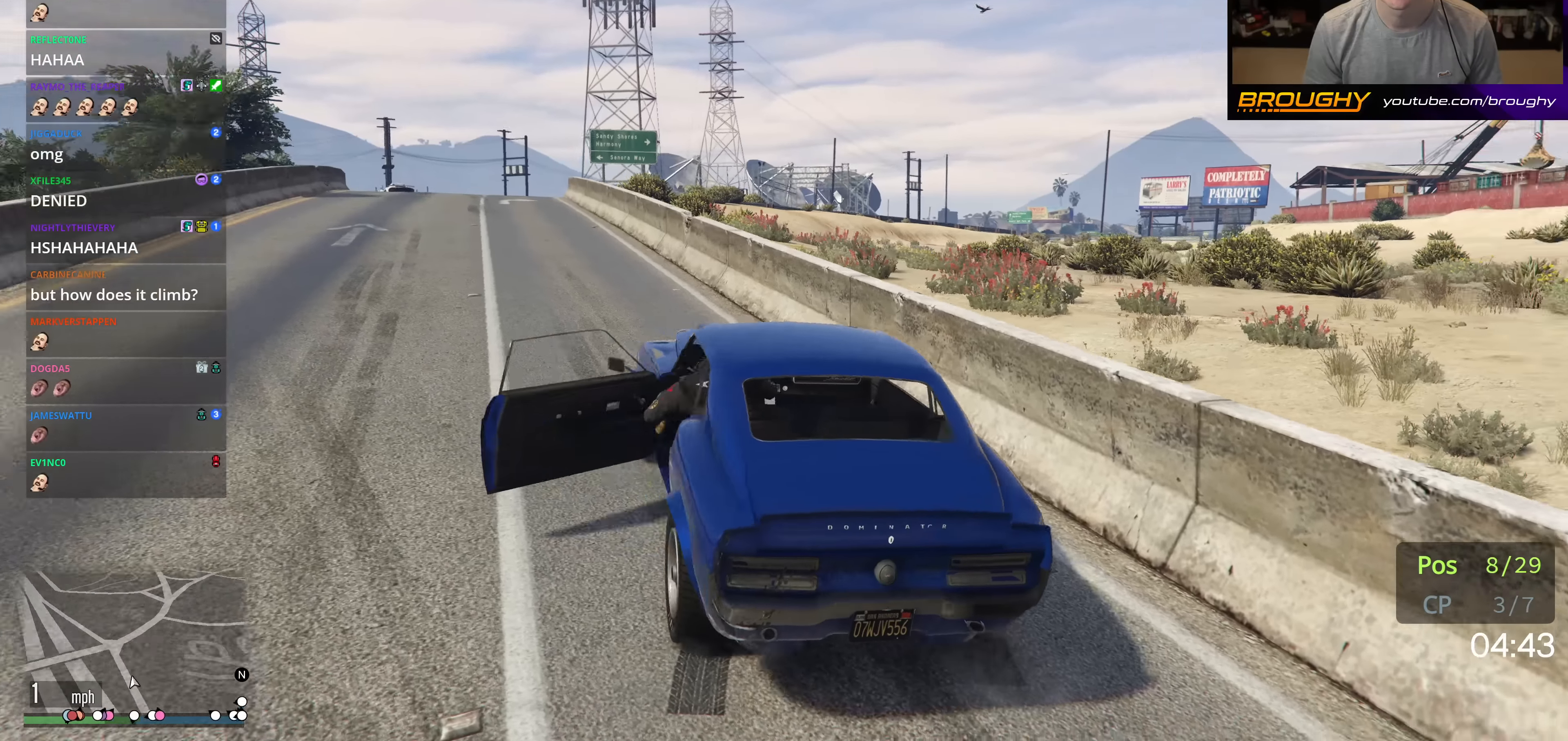
{"buttons": [], "left_stick": "right", "right_stick": "right", "events": [[250, "left_stick", "down-right"], [400, "left_stick", "right"]]}
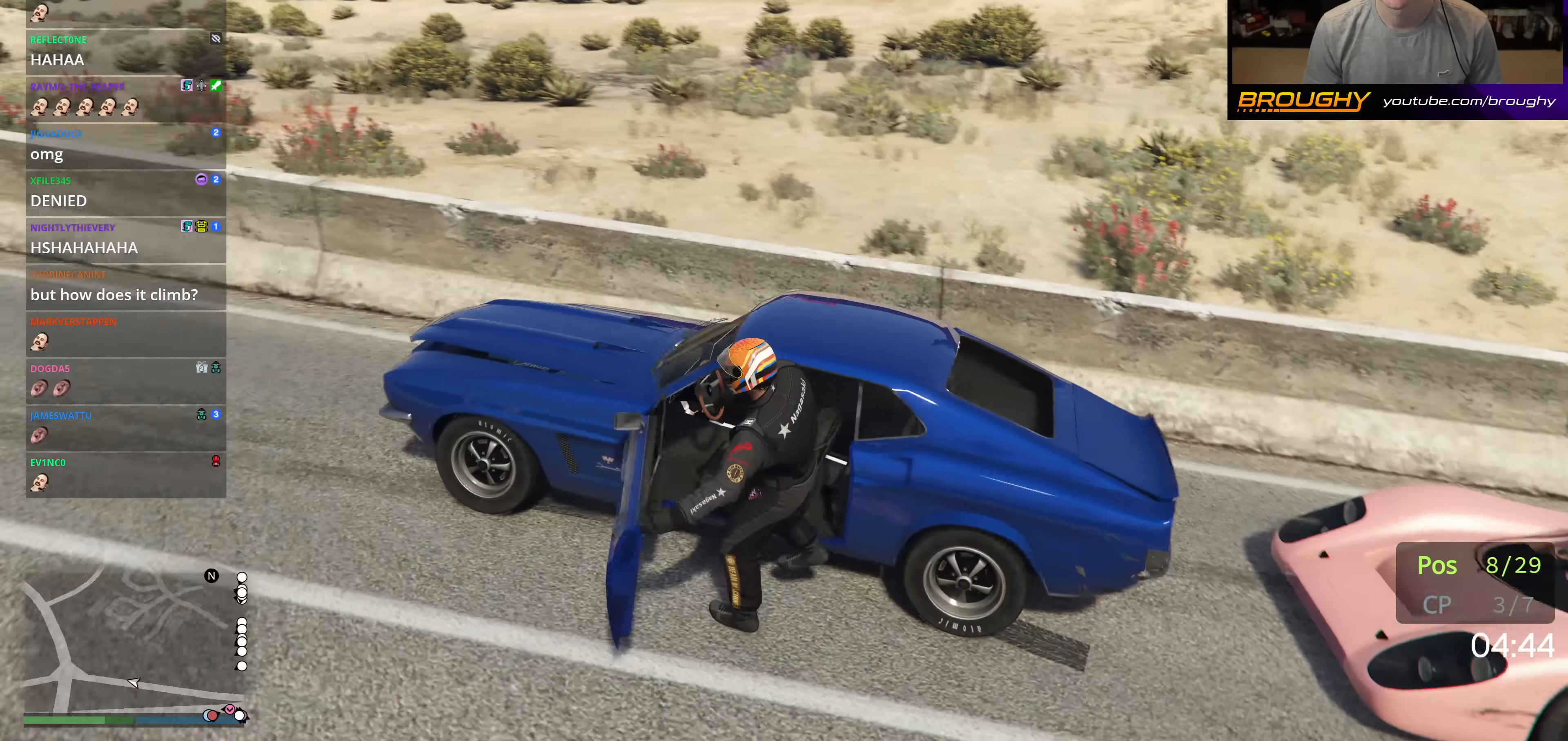
{"buttons": [], "left_stick": "up-right", "right_stick": "up-right", "events": [[150, "left_stick", "up-right"], [350, "right_stick", "up-right"]]}
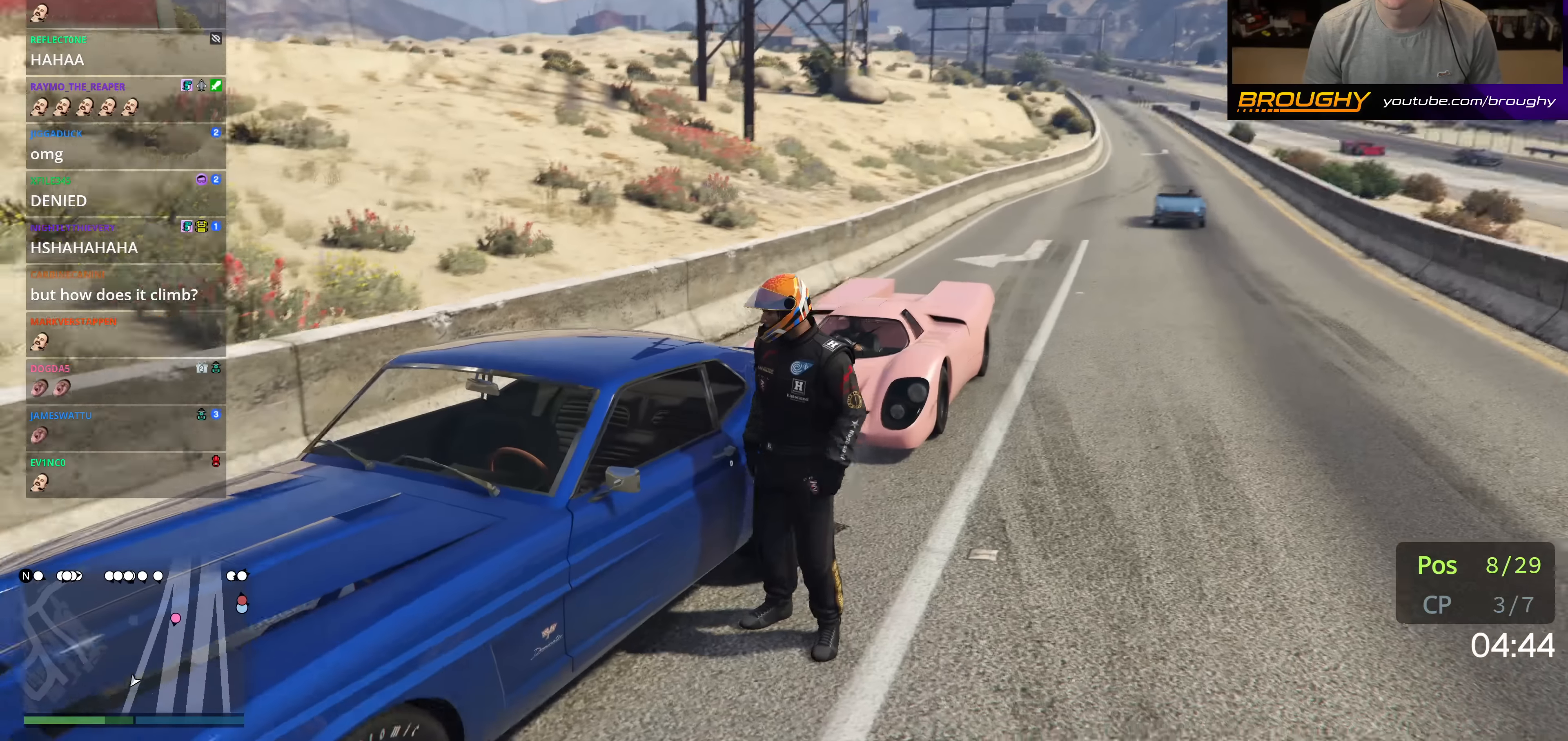
{"buttons": [], "left_stick": "up", "right_stick": "center", "events": [[17, "right_stick", "center"], [150, "A", "down"], [217, "A", "up"], [317, "A", "down"], [400, "A", "up"], [467, "left_stick", "up"]]}
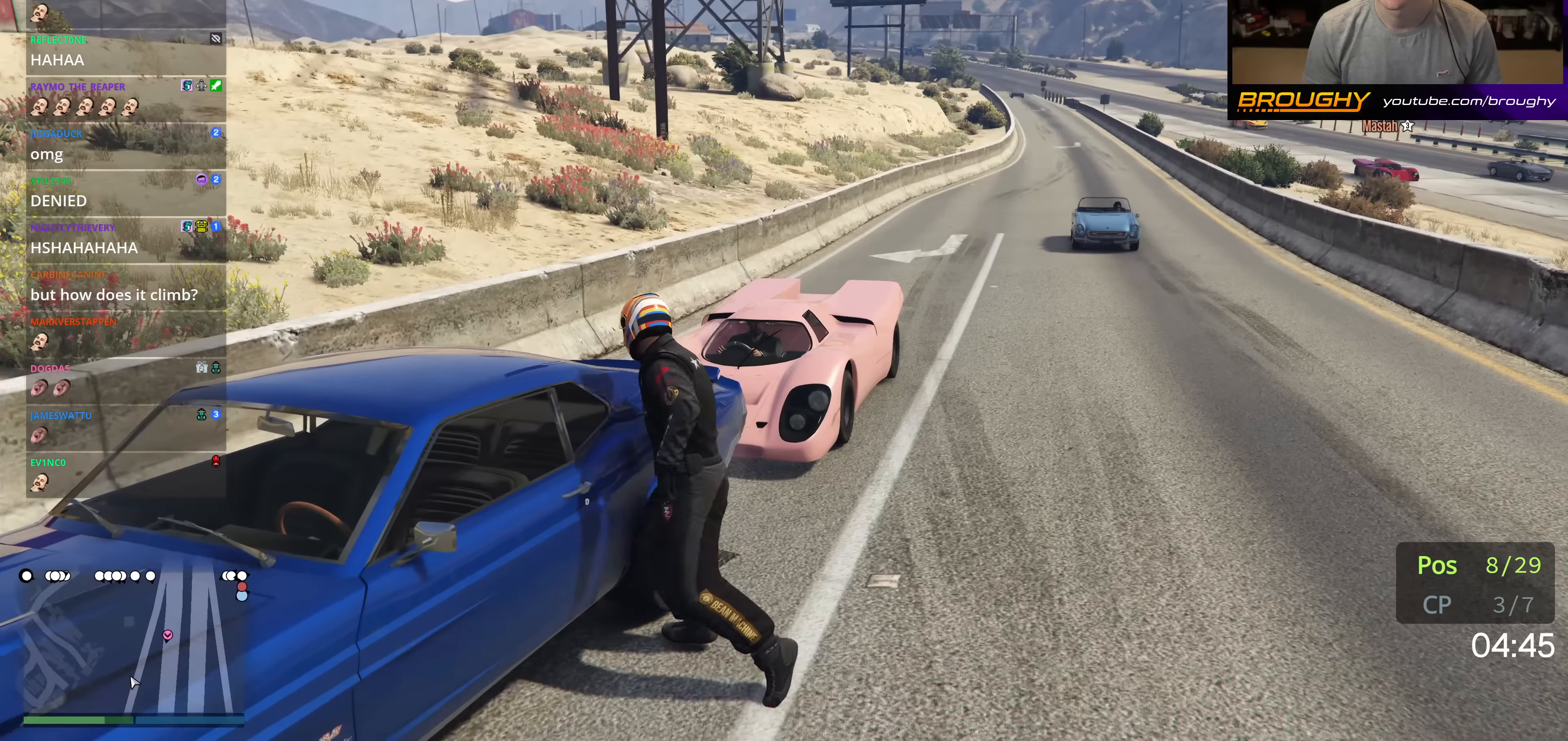
{"buttons": ["A"], "left_stick": "up-right", "right_stick": "center", "events": [[17, "A", "down"], [117, "A", "up"], [117, "left_stick", "up-right"], [217, "A", "down"], [350, "A", "up"], [400, "A", "down"]]}
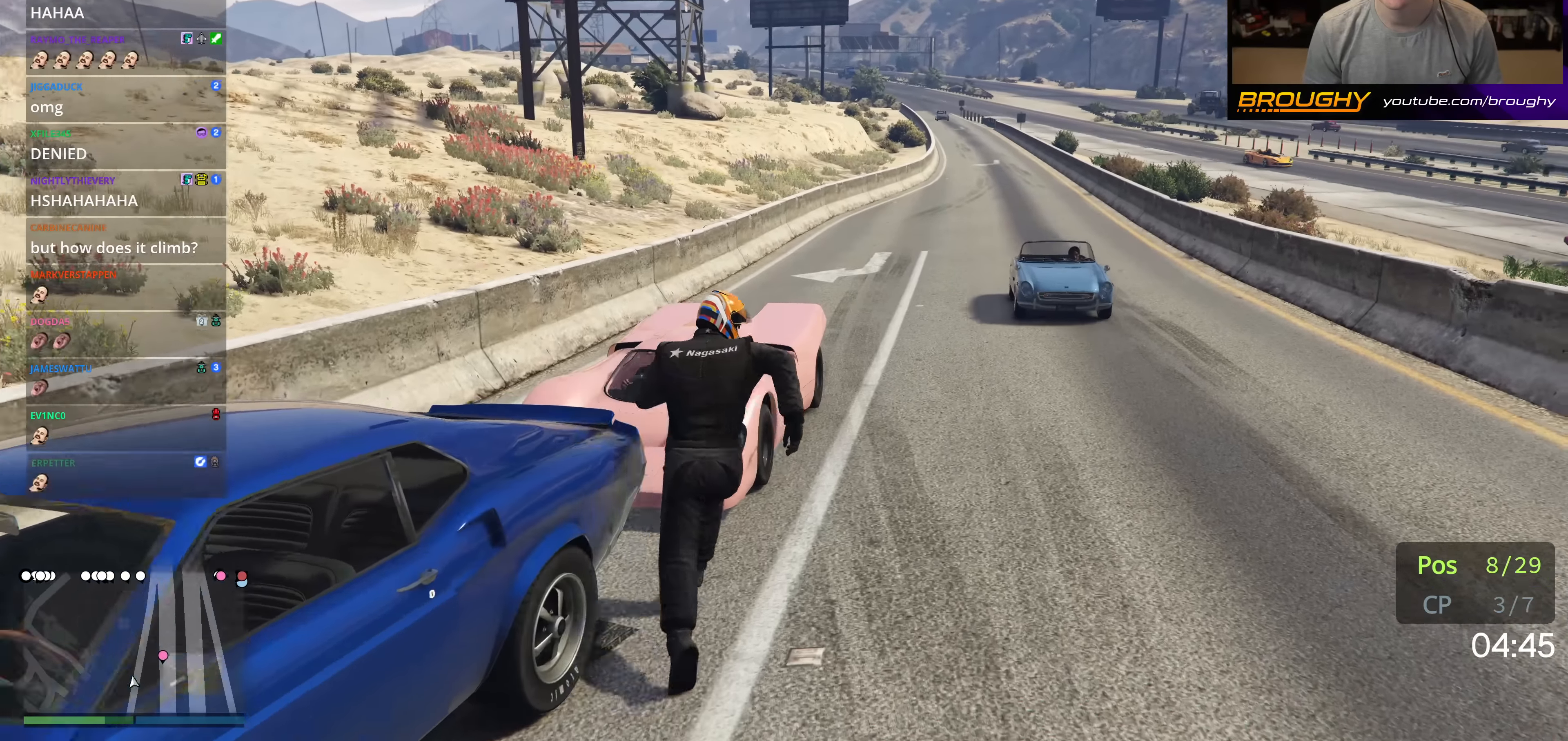
{"buttons": [], "left_stick": "center", "right_stick": "center", "events": [[17, "A", "up"], [50, "left_stick", "up"], [217, "Y", "down"], [317, "Y", "up"], [350, "left_stick", "center"], [384, "Y", "down"], [484, "Y", "up"]]}